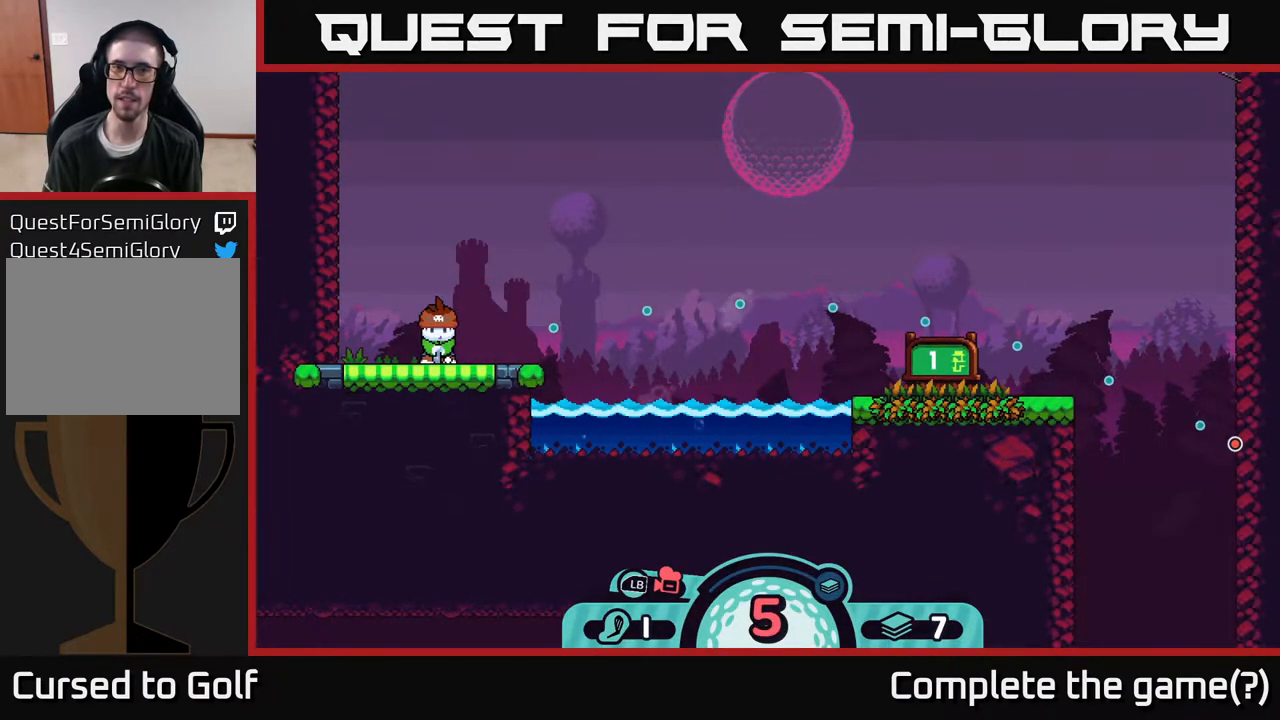
Gameplay with a controller (Xbox layout); each line is a JSON object with the inputs held at the frame after it. "events" lists button and stick changes between this image and that frame as [ms after this image, input, new state], when the widget could be followed in between.
{"buttons": [], "left_stick": "center", "right_stick": "center", "events": []}
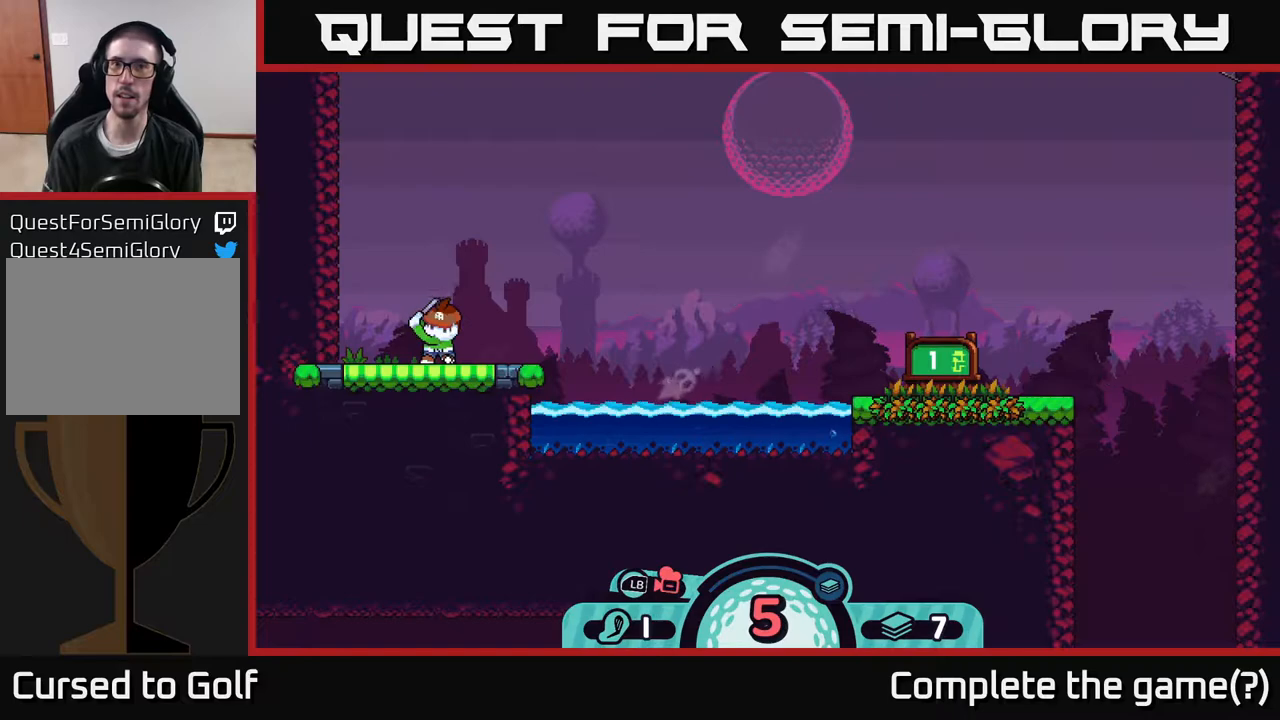
{"buttons": [], "left_stick": "center", "right_stick": "center", "events": []}
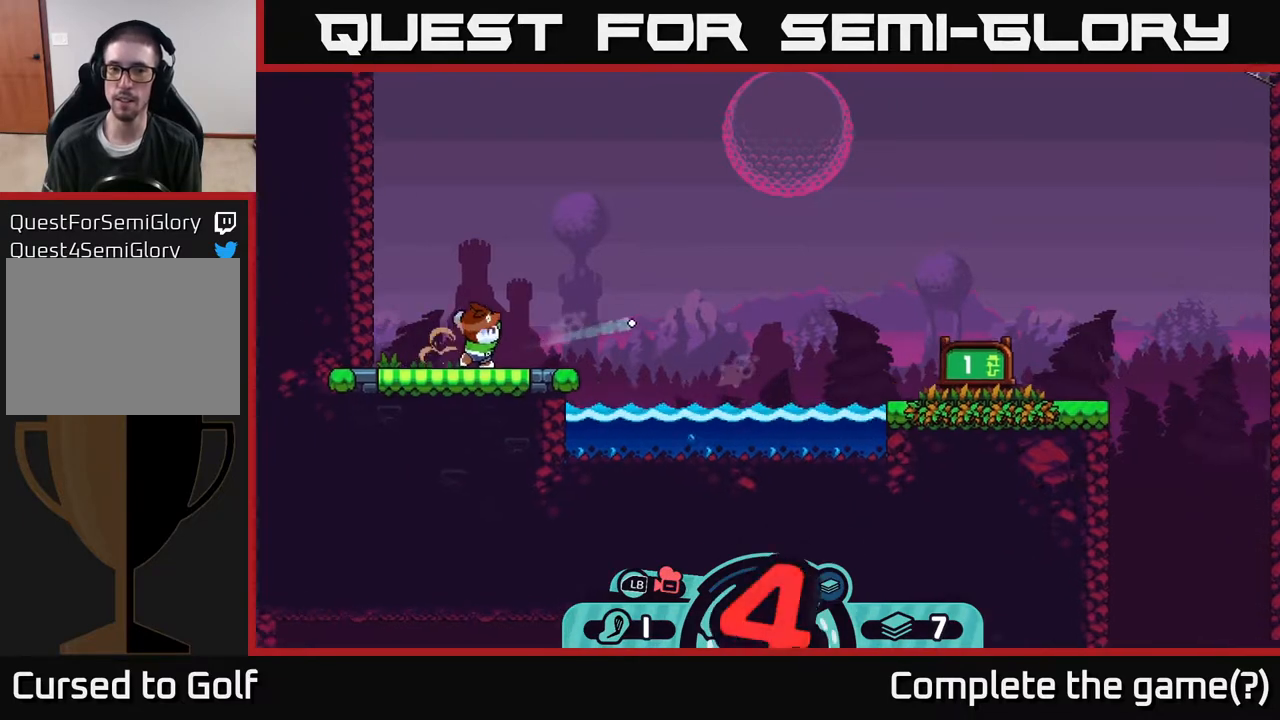
{"buttons": [], "left_stick": "center", "right_stick": "center", "events": []}
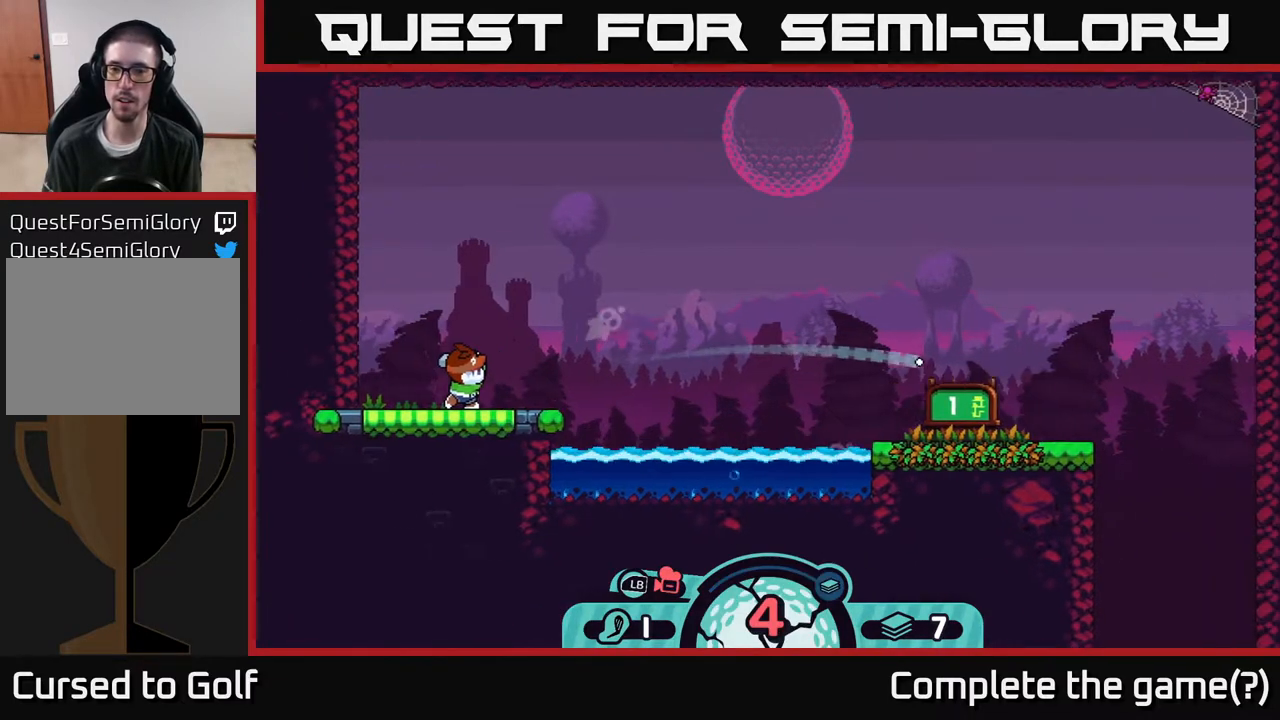
{"buttons": [], "left_stick": "center", "right_stick": "center", "events": []}
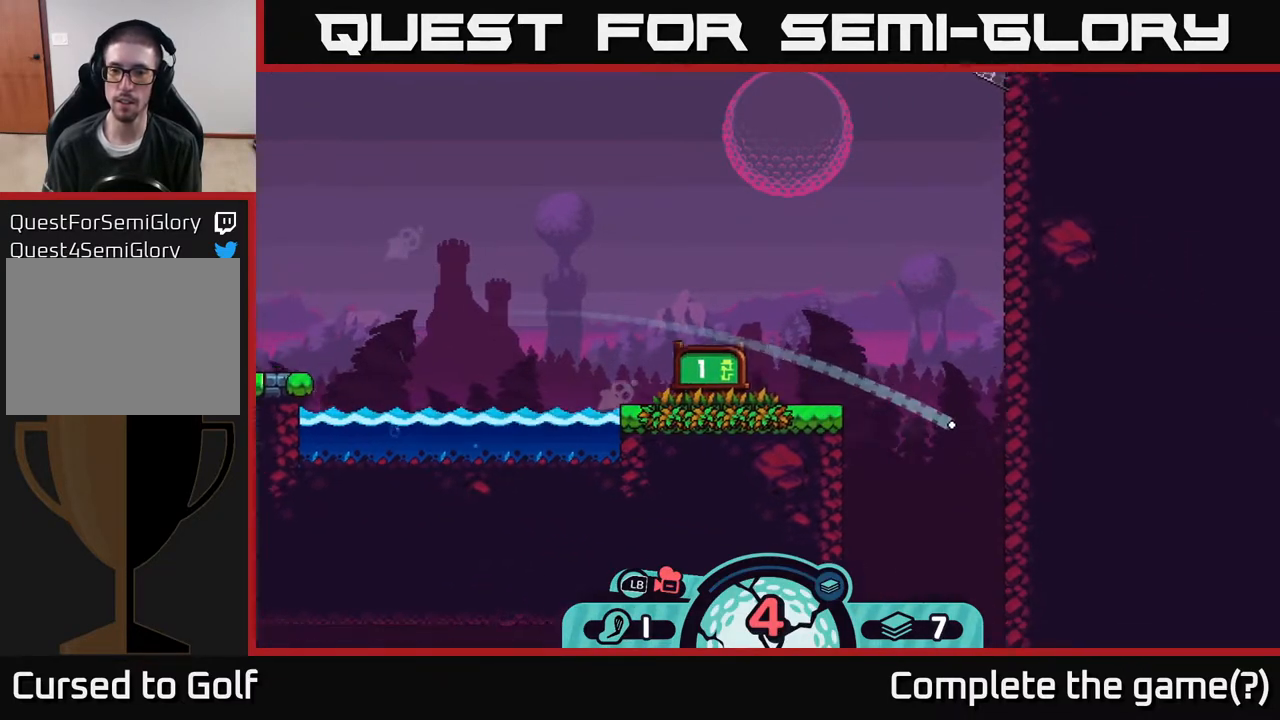
{"buttons": [], "left_stick": "center", "right_stick": "center", "events": []}
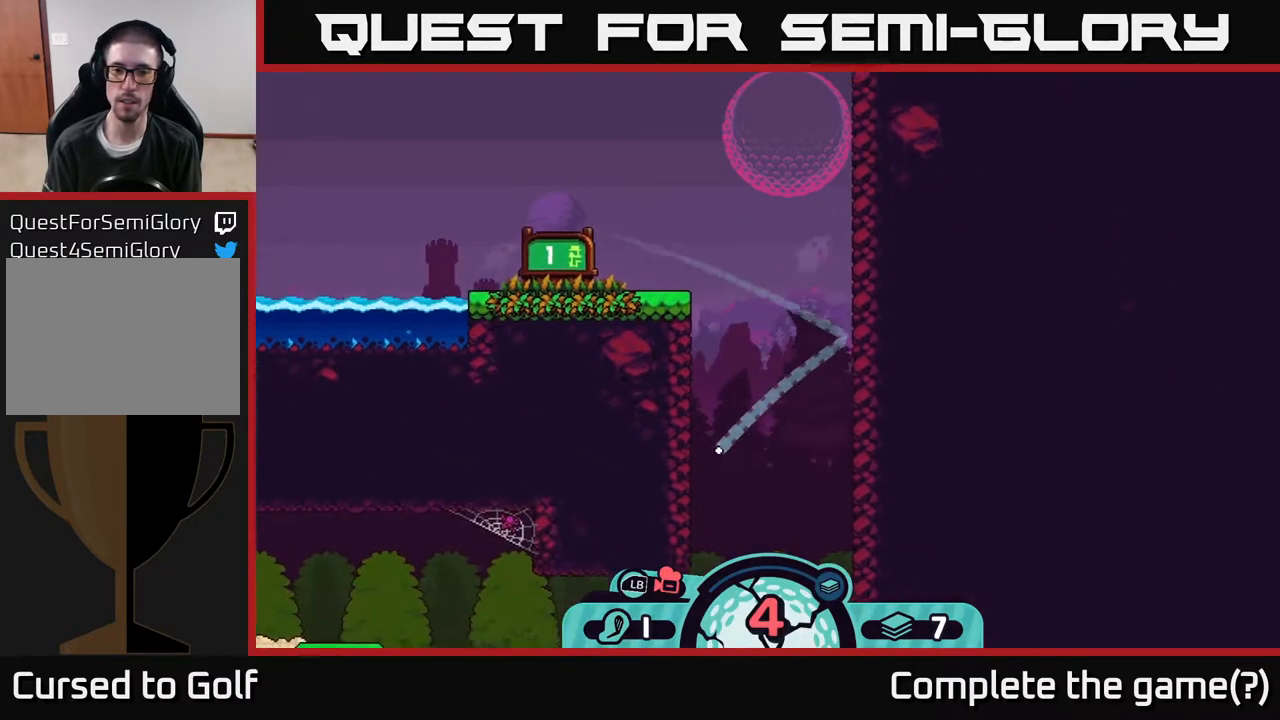
{"buttons": [], "left_stick": "center", "right_stick": "center", "events": []}
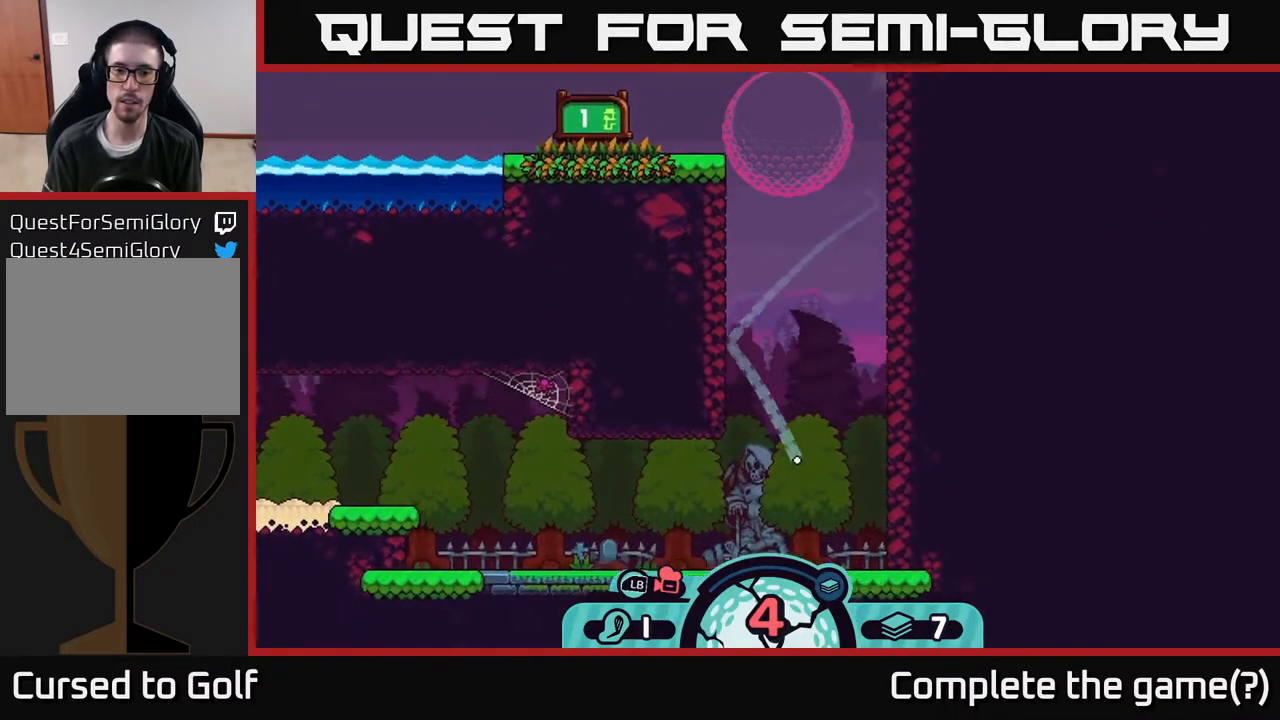
{"buttons": ["A"], "left_stick": "left", "right_stick": "center", "events": [[50, "left_stick", "left"], [133, "A", "down"], [183, "A", "up"], [250, "A", "down"], [317, "A", "up"], [383, "A", "down"], [450, "A", "up"], [500, "A", "down"]]}
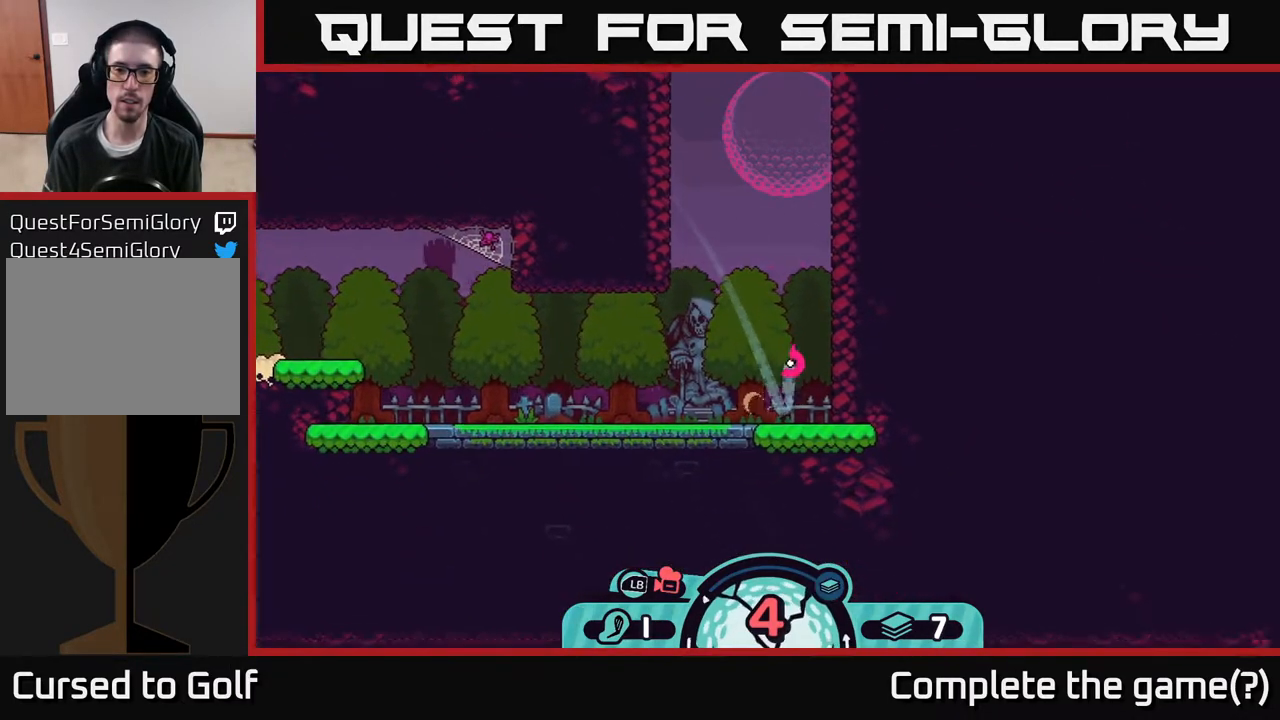
{"buttons": ["A"], "left_stick": "left", "right_stick": "center", "events": [[50, "A", "up"], [133, "A", "down"], [183, "A", "up"], [233, "A", "down"], [317, "A", "up"], [383, "A", "down"], [417, "A", "up"], [483, "A", "down"]]}
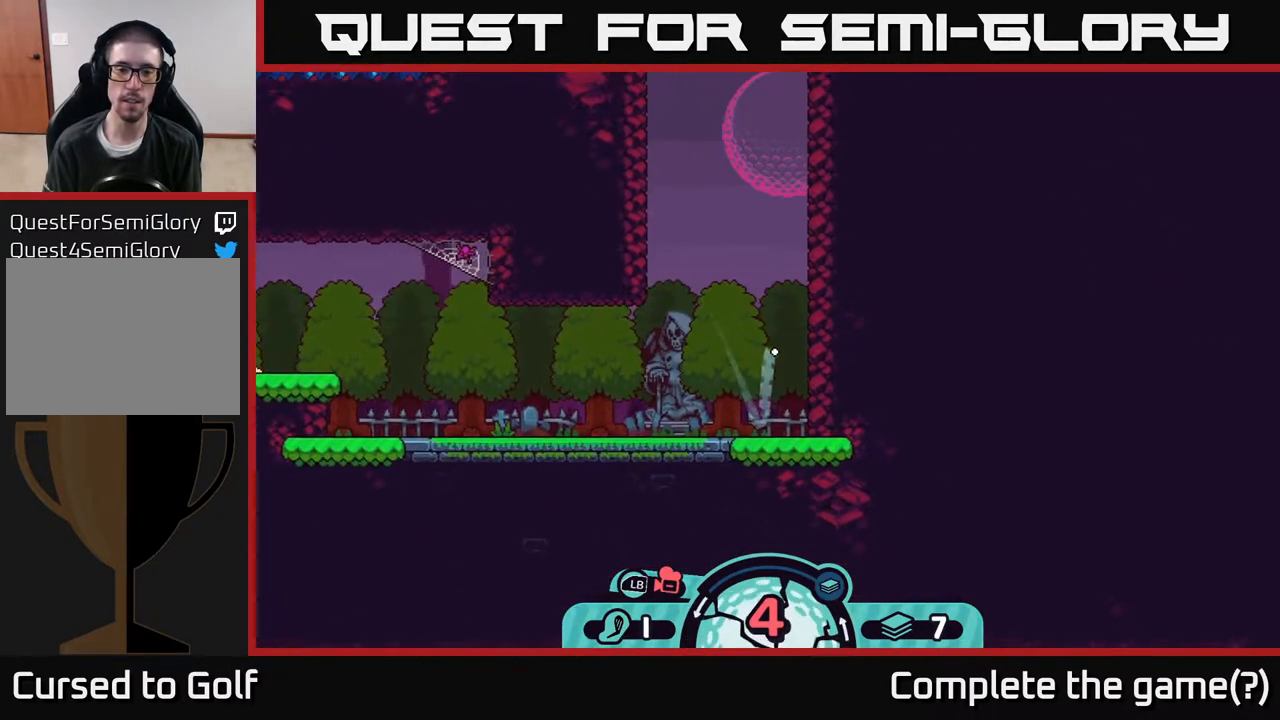
{"buttons": [], "left_stick": "left", "right_stick": "center", "events": [[33, "A", "up"], [117, "A", "down"], [183, "A", "up"], [267, "A", "down"], [333, "A", "up"], [383, "A", "down"], [483, "A", "up"]]}
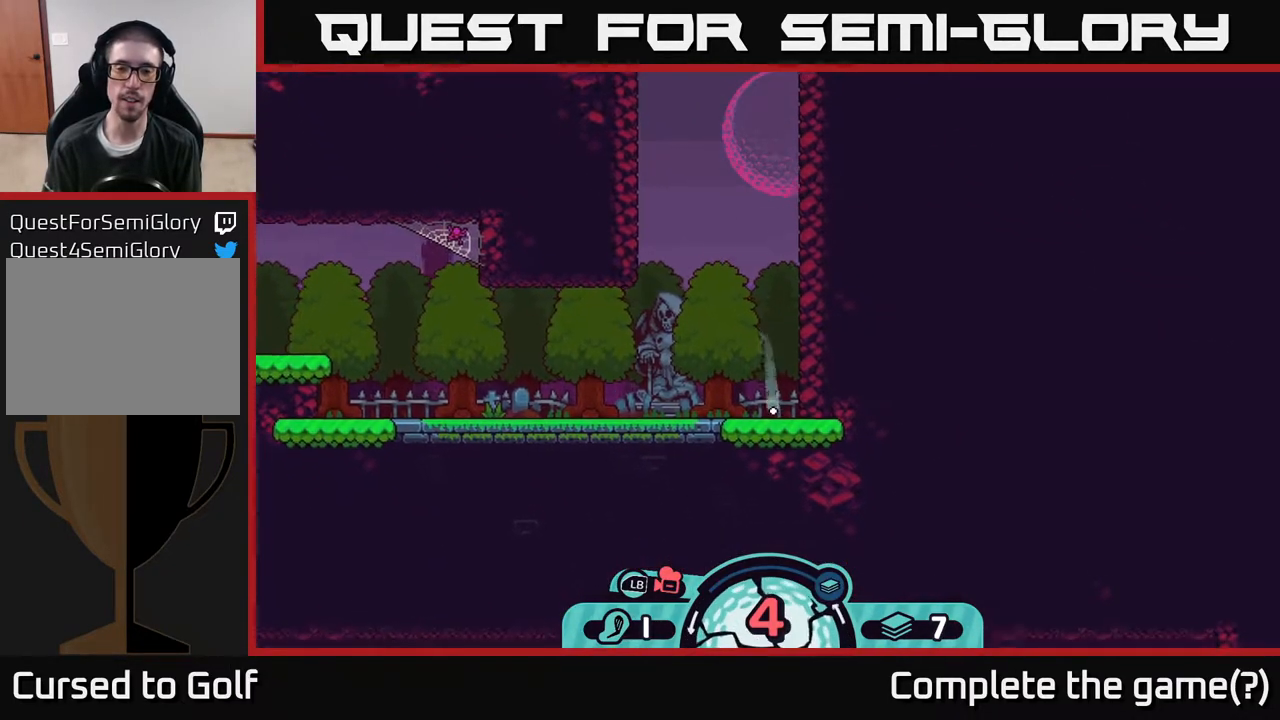
{"buttons": [], "left_stick": "left", "right_stick": "center", "events": [[100, "A", "down"], [150, "A", "up"], [233, "A", "down"], [317, "A", "up"], [400, "A", "down"], [500, "A", "up"]]}
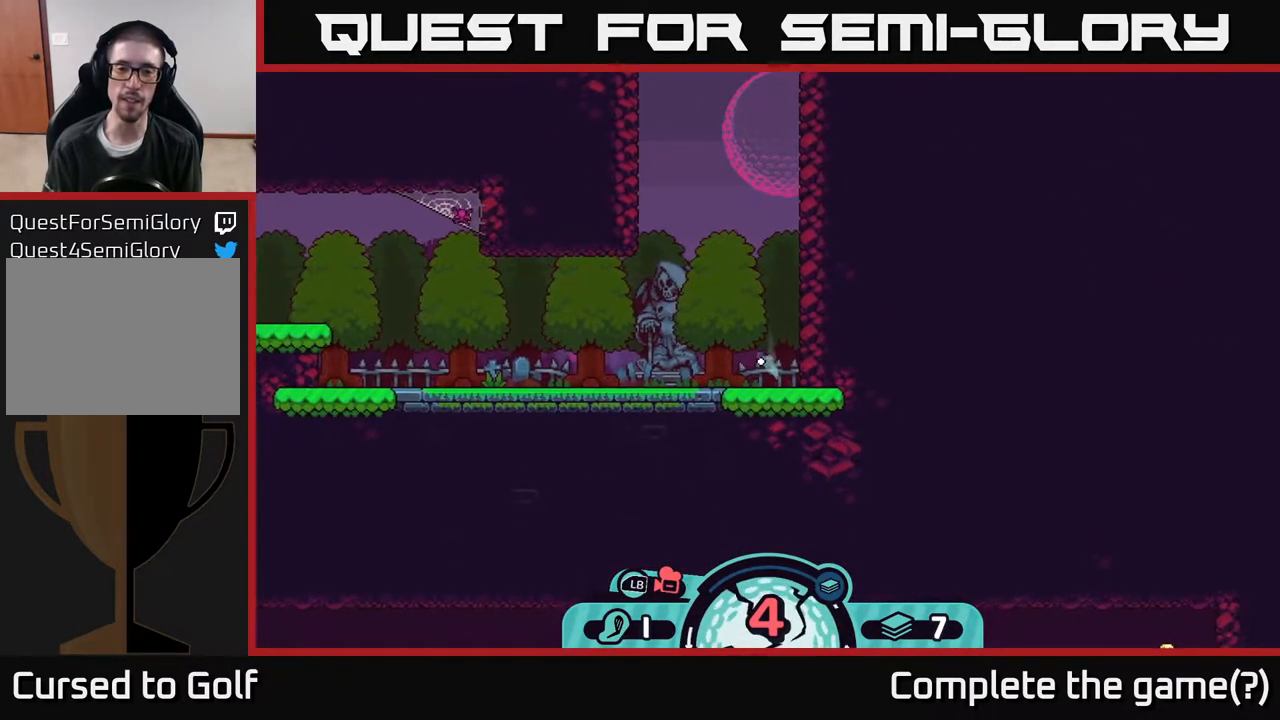
{"buttons": ["A"], "left_stick": "left", "right_stick": "center", "events": [[100, "A", "down"], [150, "A", "up"], [250, "A", "down"], [333, "A", "up"], [450, "A", "down"]]}
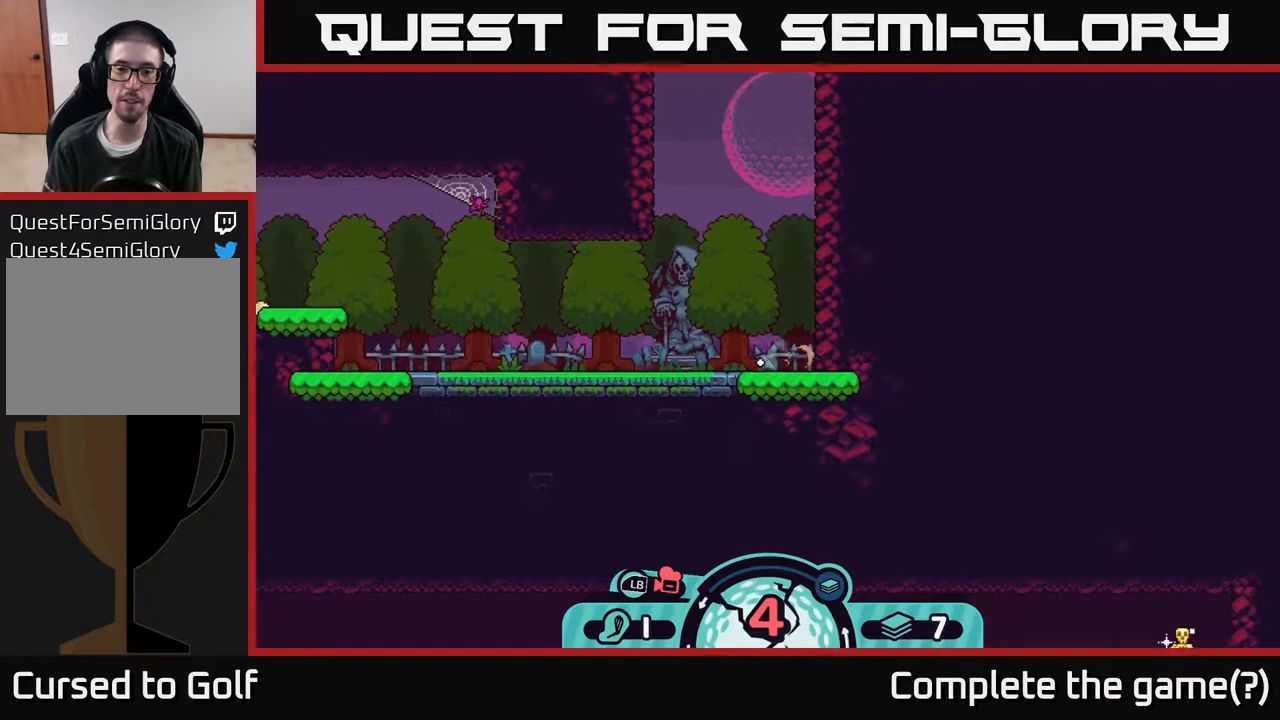
{"buttons": ["A"], "left_stick": "left", "right_stick": "center", "events": [[33, "A", "up"], [133, "A", "down"], [217, "A", "up"], [317, "A", "down"], [400, "A", "up"], [483, "A", "down"]]}
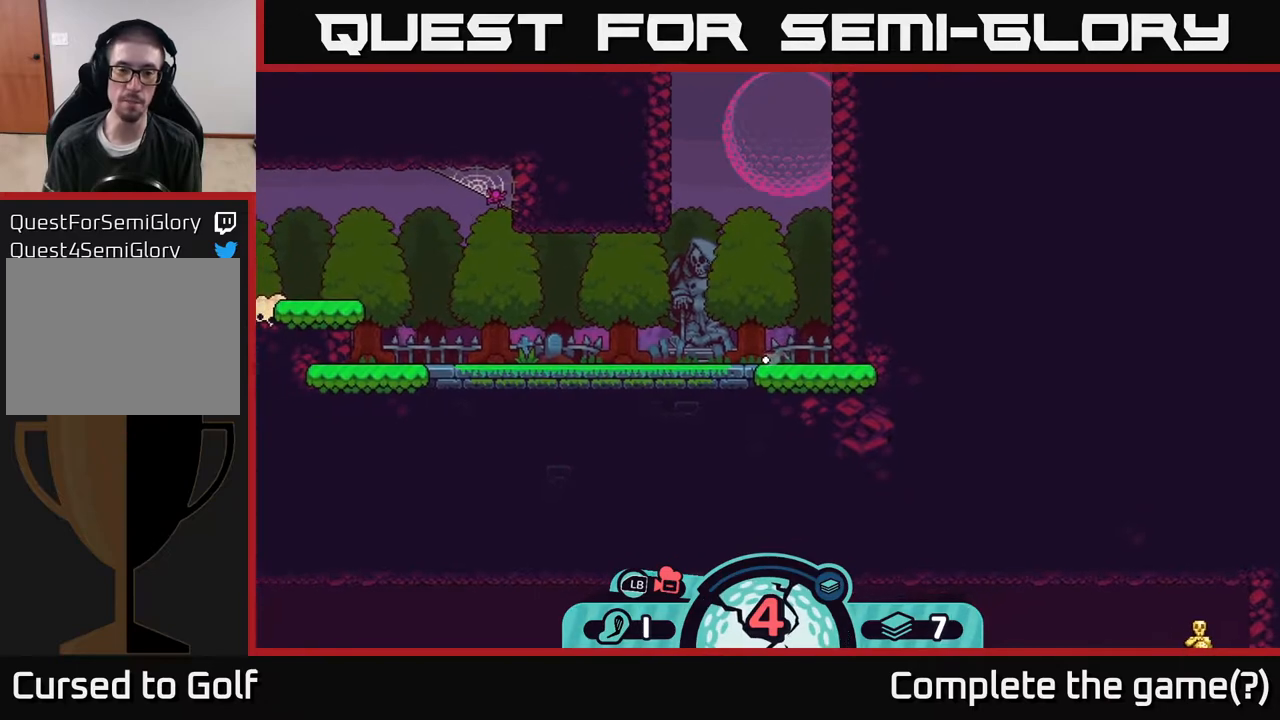
{"buttons": [], "left_stick": "center", "right_stick": "center", "events": [[100, "A", "up"], [267, "left_stick", "center"]]}
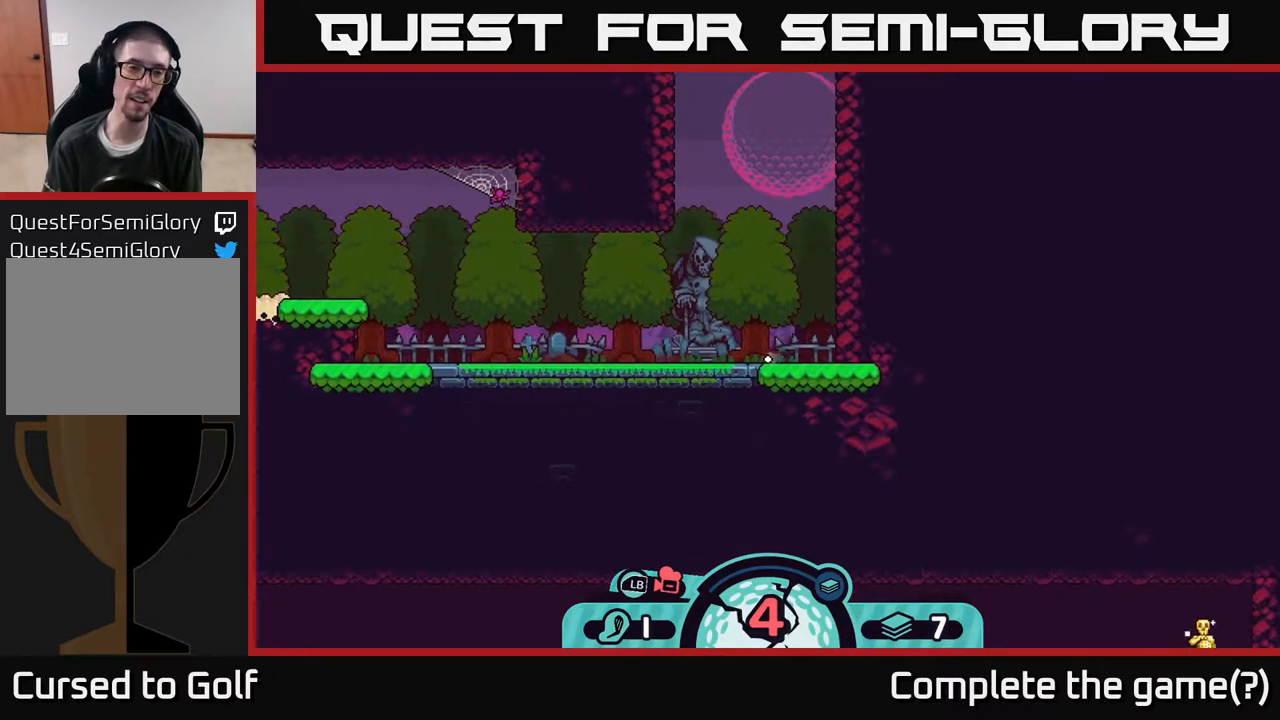
{"buttons": [], "left_stick": "center", "right_stick": "center", "events": []}
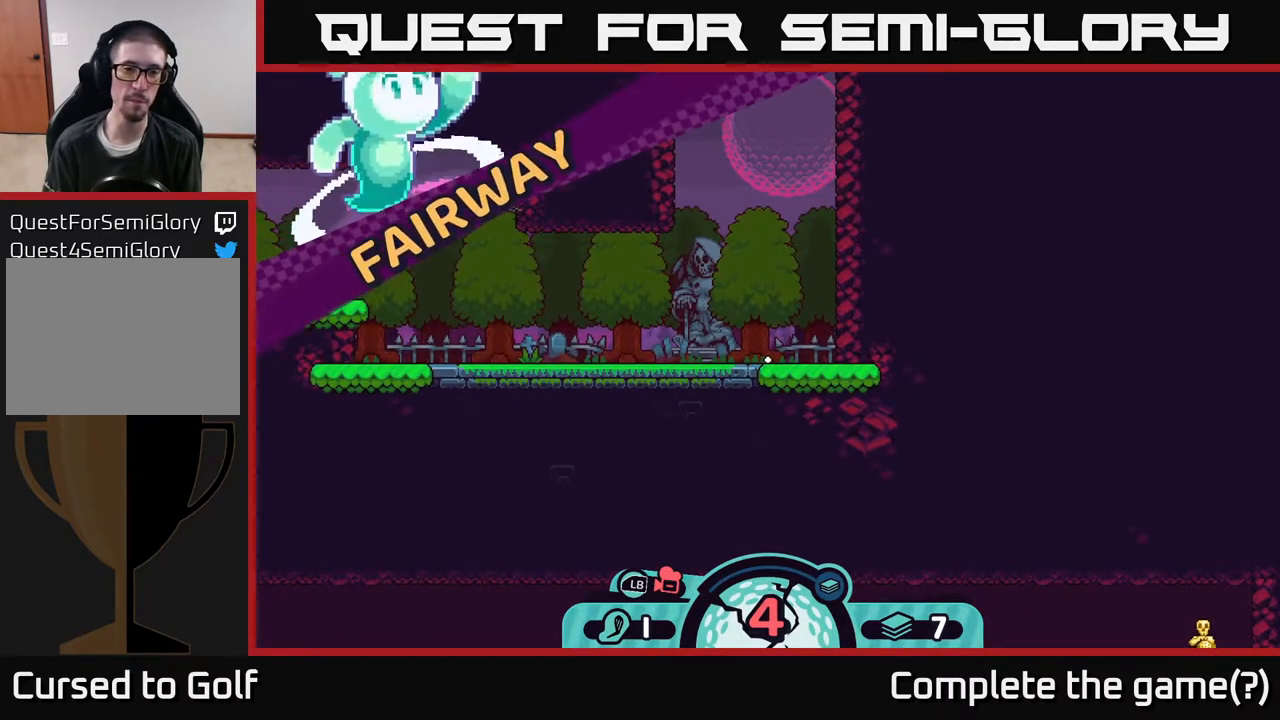
{"buttons": [], "left_stick": "center", "right_stick": "center", "events": []}
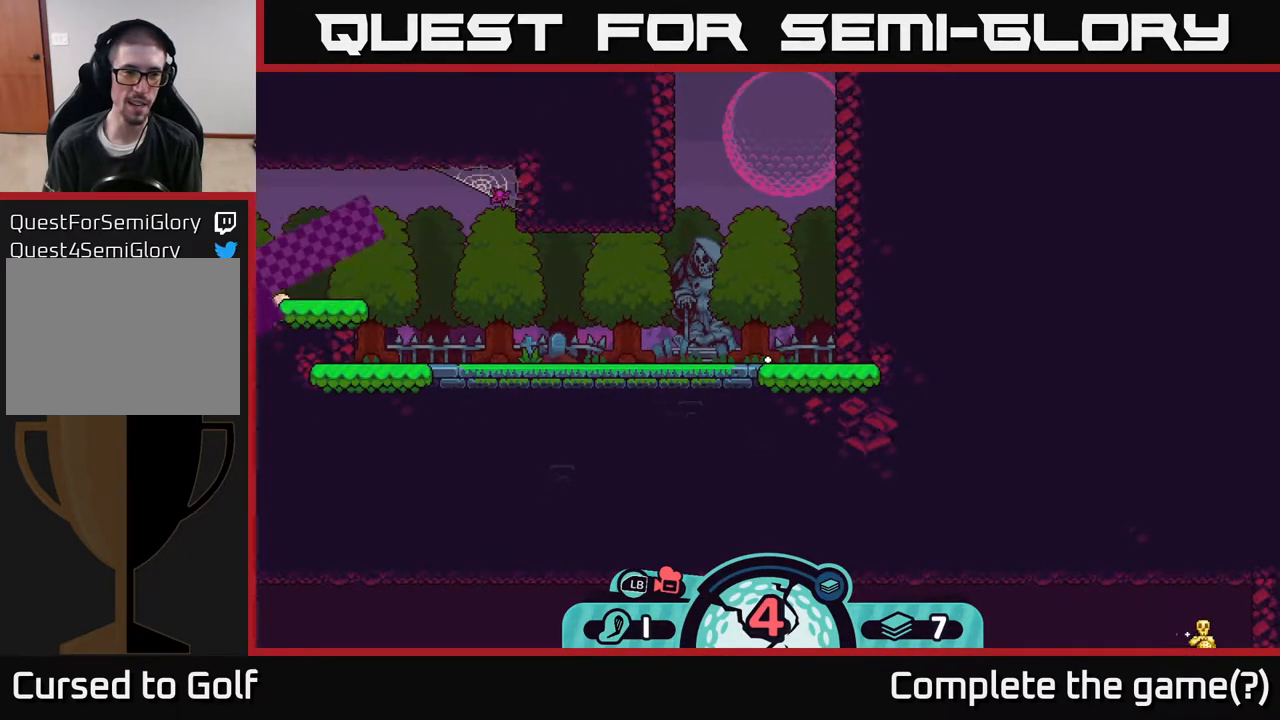
{"buttons": [], "left_stick": "center", "right_stick": "center", "events": []}
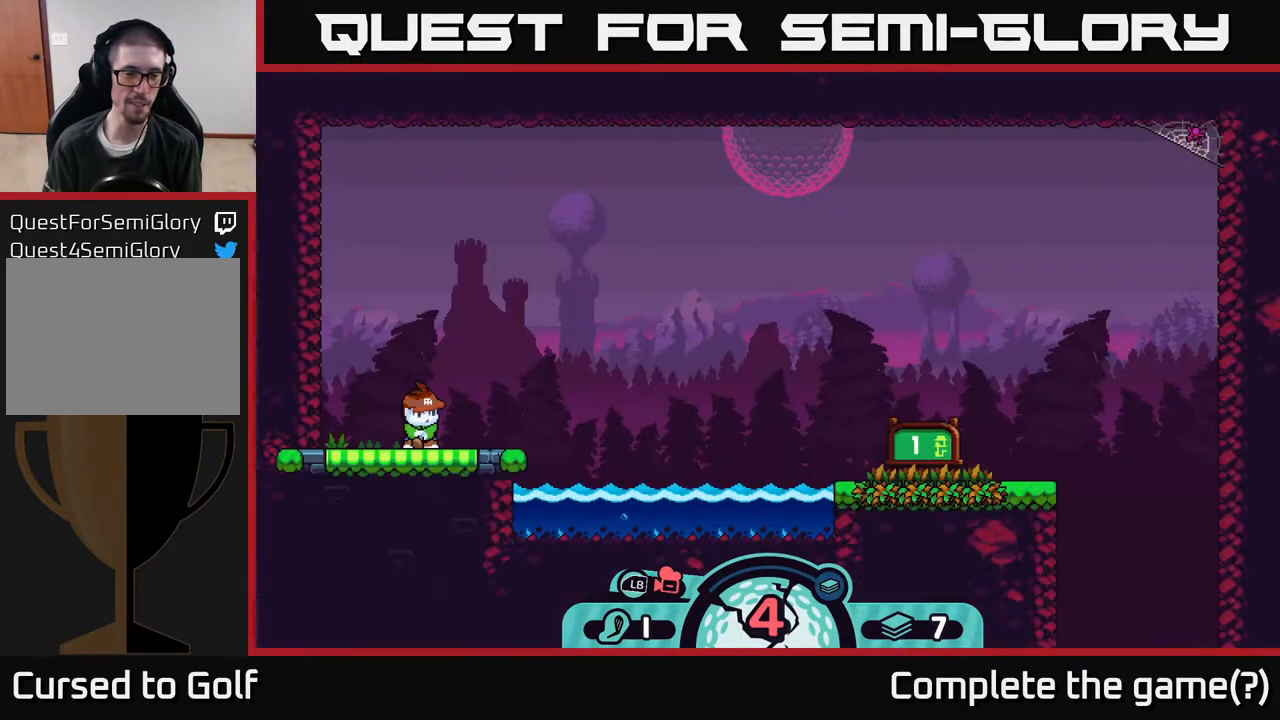
{"buttons": [], "left_stick": "center", "right_stick": "center", "events": []}
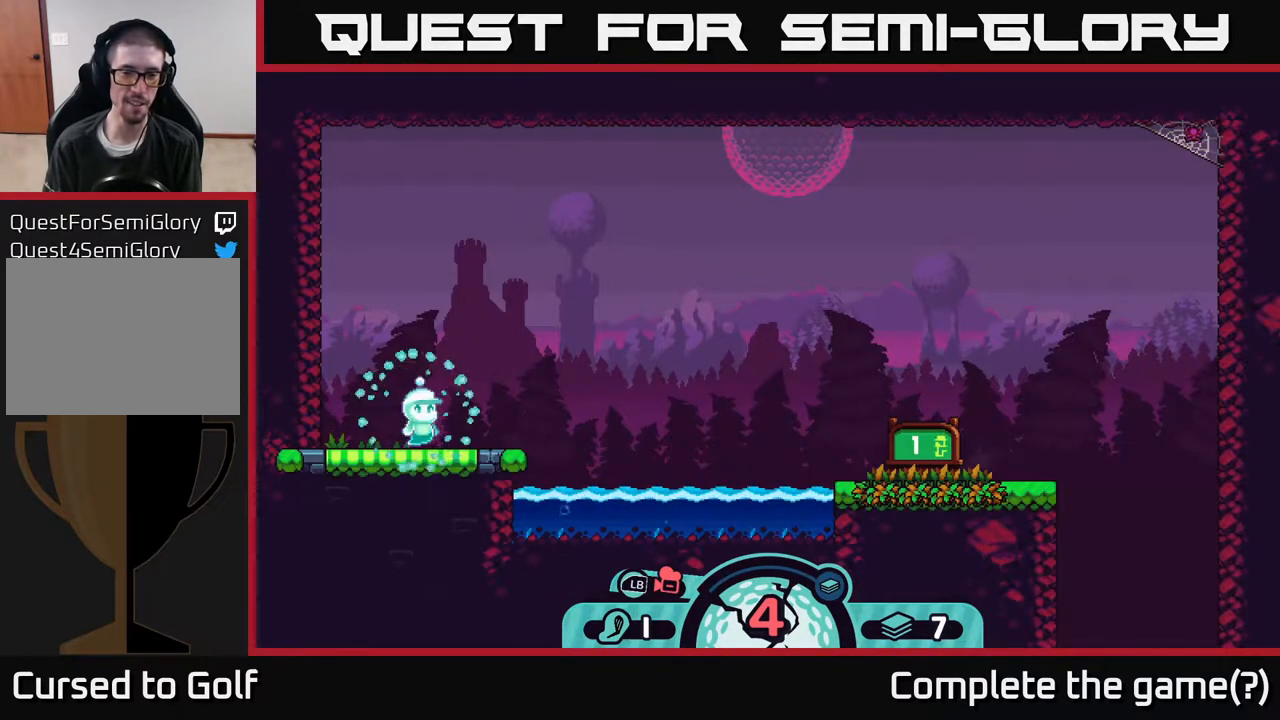
{"buttons": [], "left_stick": "center", "right_stick": "center", "events": []}
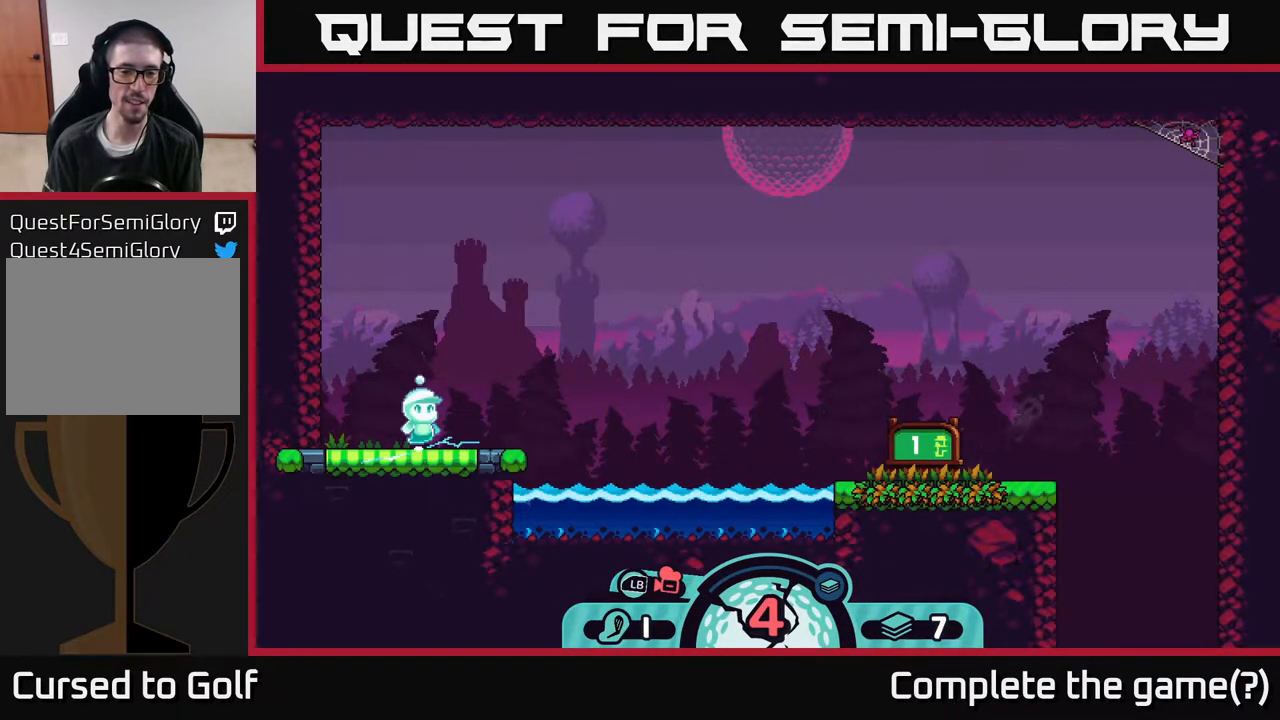
{"buttons": ["A"], "left_stick": "center", "right_stick": "center", "events": [[433, "A", "down"]]}
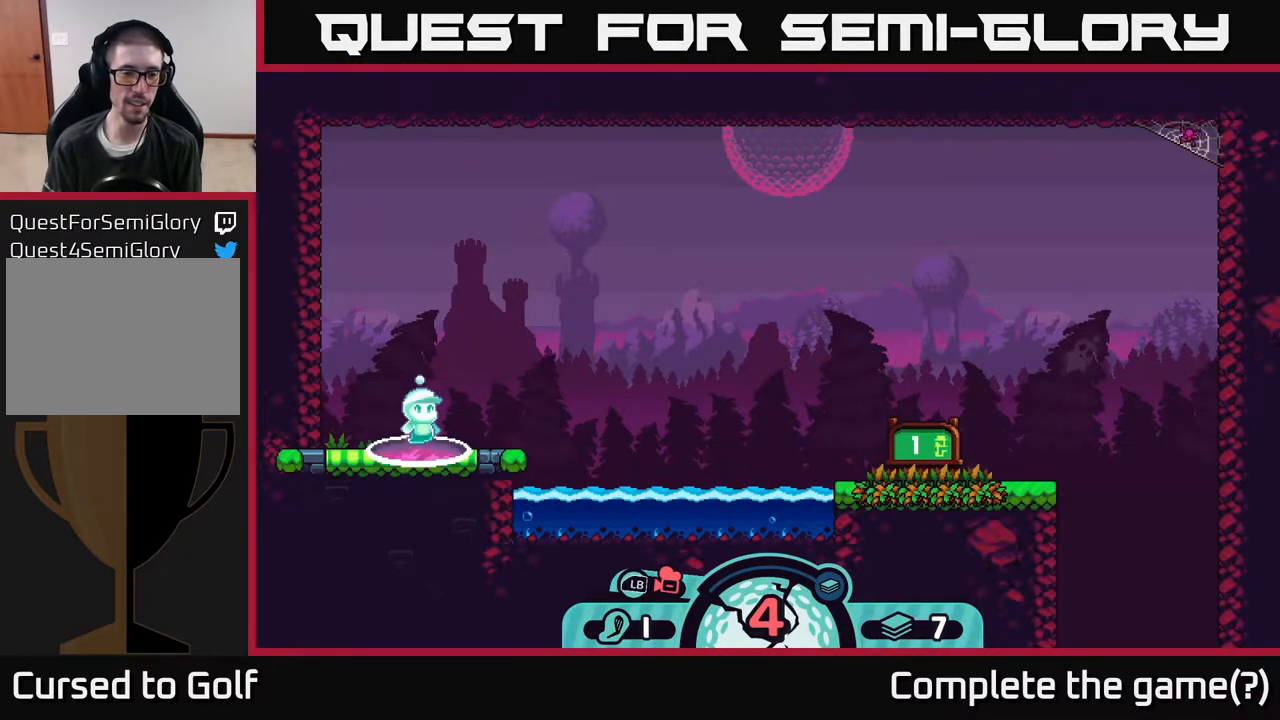
{"buttons": ["R2"], "left_stick": "center", "right_stick": "center", "events": [[17, "A", "up"], [83, "A", "down"], [183, "A", "up"], [500, "R2", "down"]]}
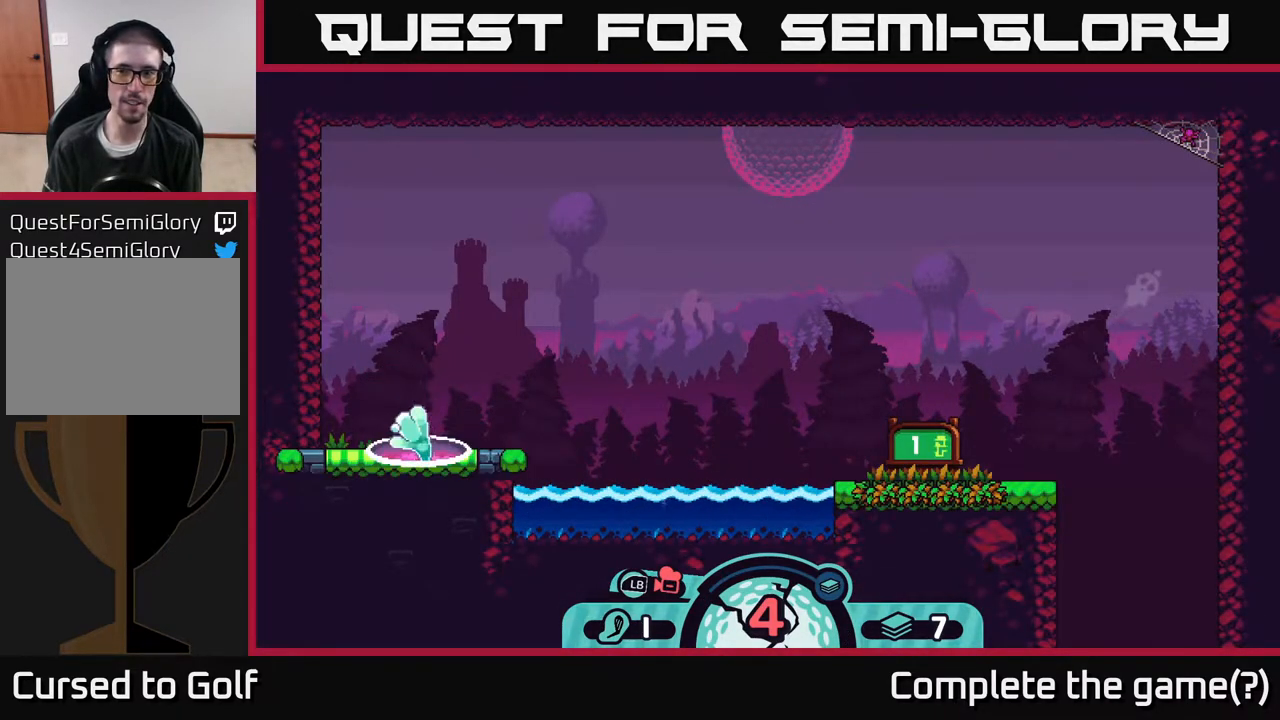
{"buttons": ["R2"], "left_stick": "center", "right_stick": "center", "events": []}
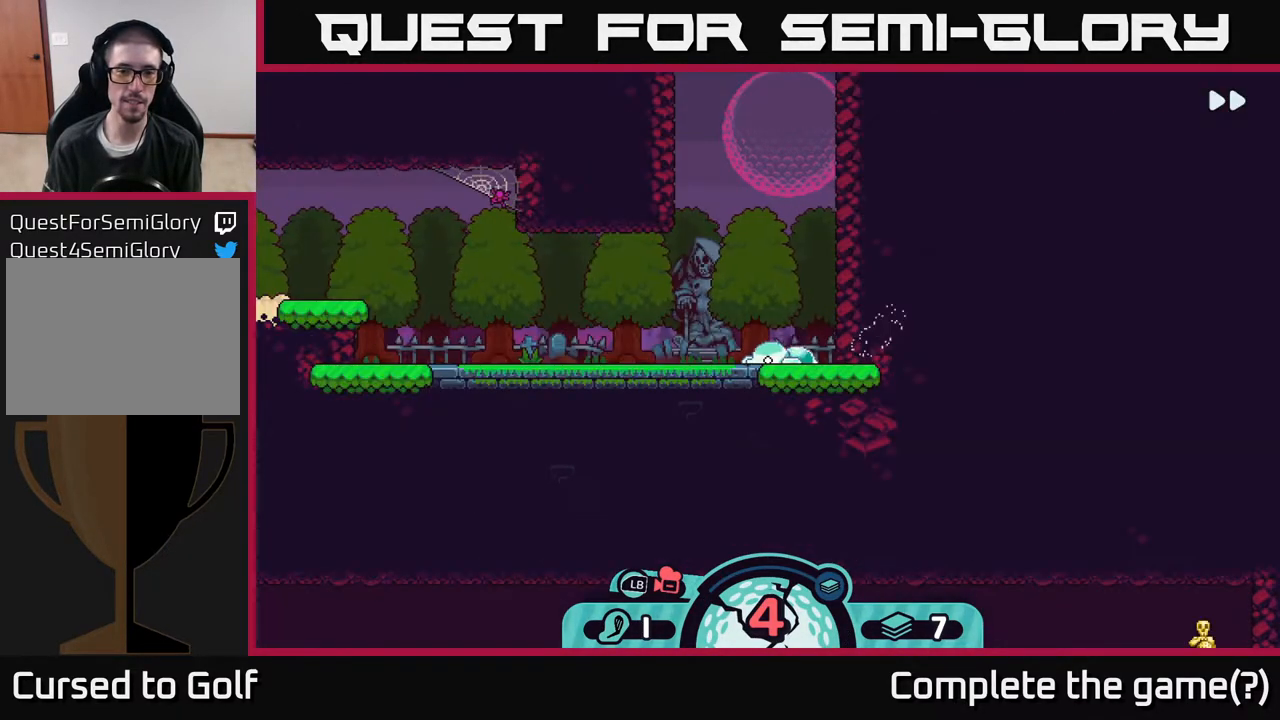
{"buttons": [], "left_stick": "left", "right_stick": "center", "events": [[200, "R2", "up"], [383, "left_stick", "left"]]}
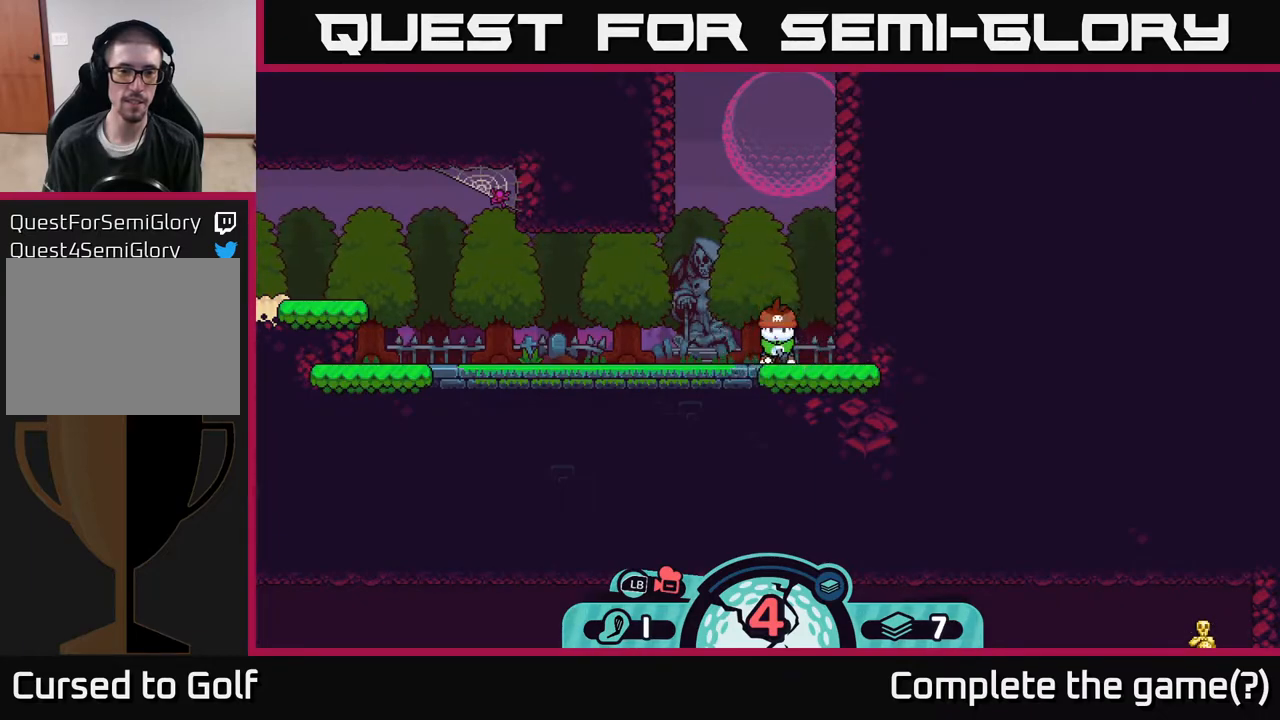
{"buttons": [], "left_stick": "center", "right_stick": "left", "events": [[250, "right_stick", "left"], [317, "left_stick", "center"]]}
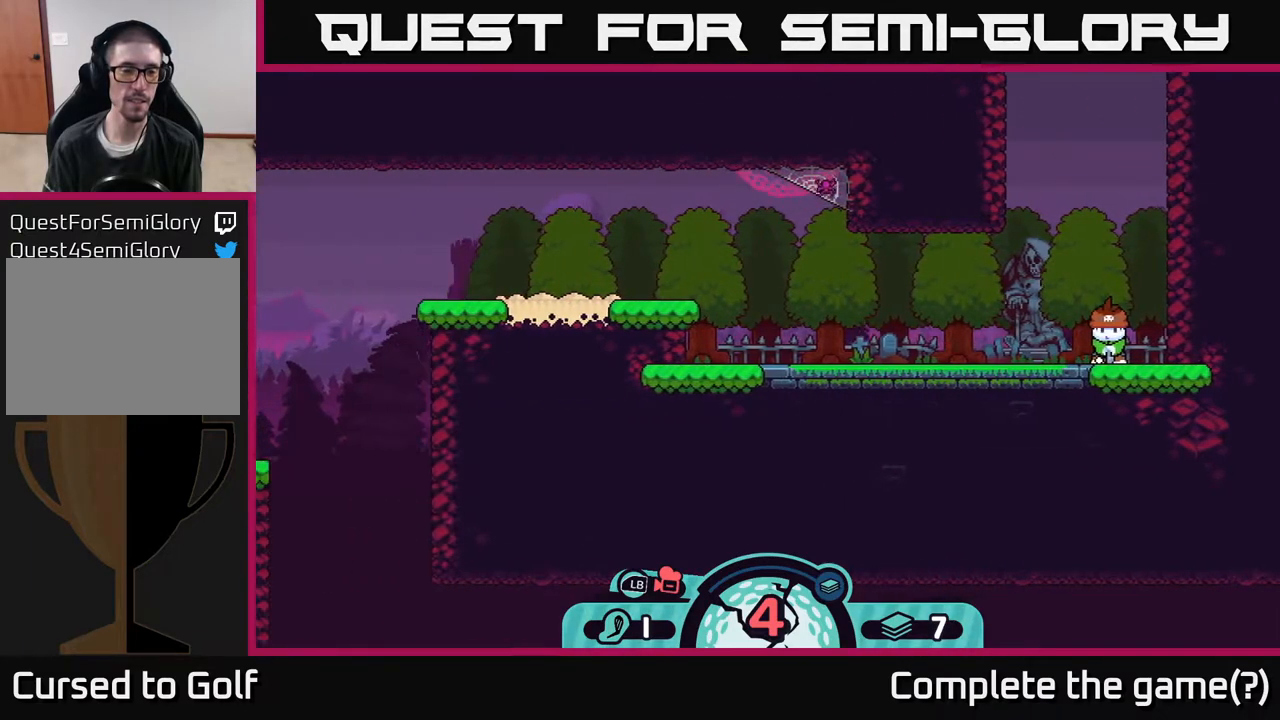
{"buttons": [], "left_stick": "left", "right_stick": "left", "events": [[400, "left_stick", "left"]]}
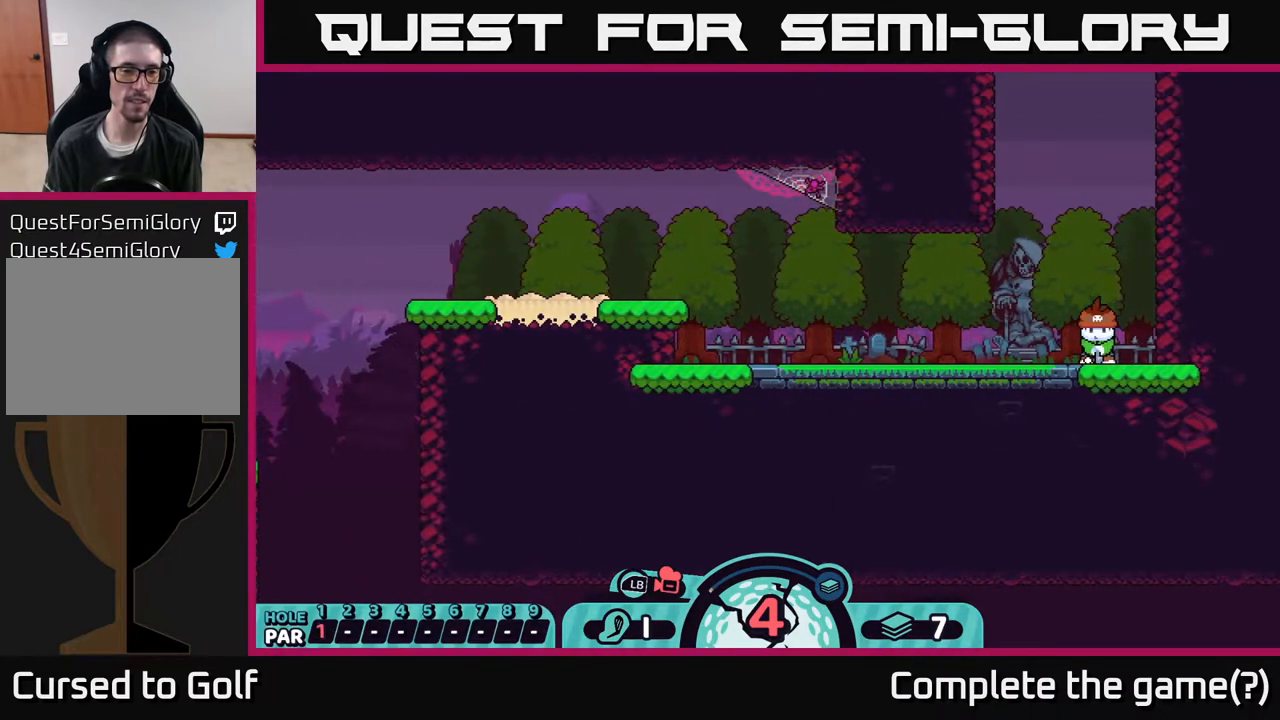
{"buttons": [], "left_stick": "left", "right_stick": "center", "events": [[250, "right_stick", "center"]]}
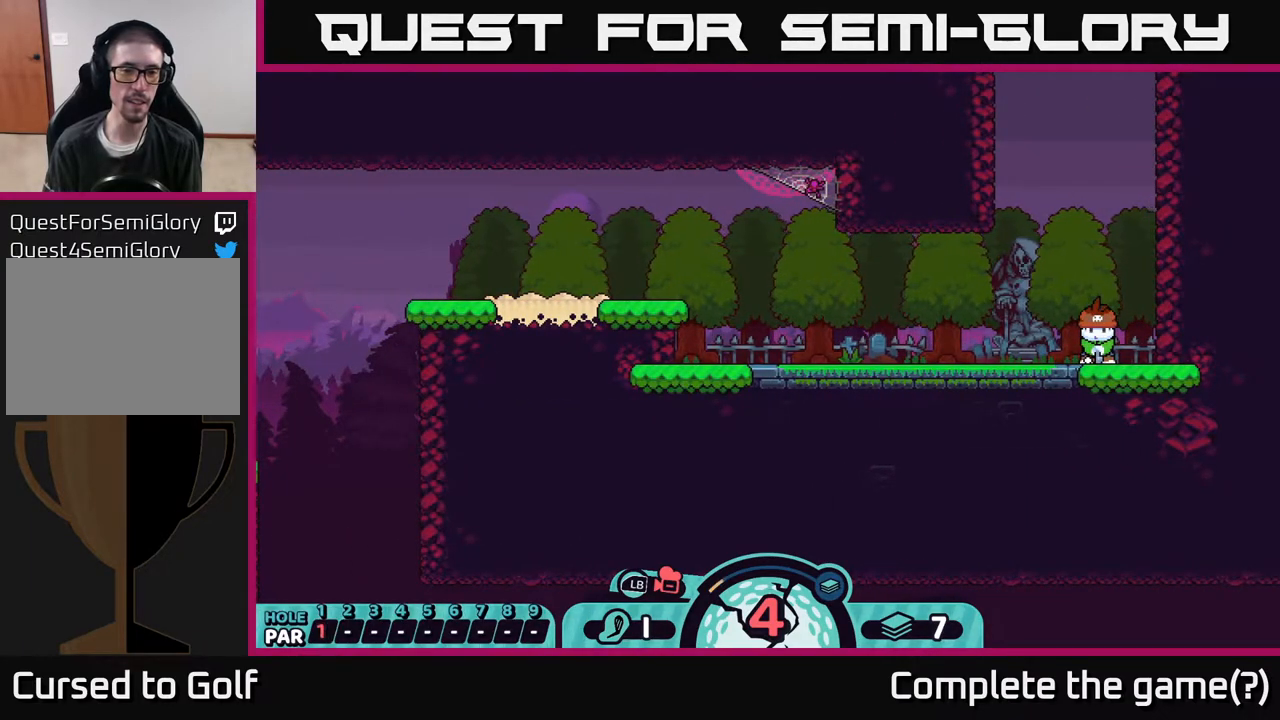
{"buttons": [], "left_stick": "center", "right_stick": "center", "events": [[183, "left_stick", "center"]]}
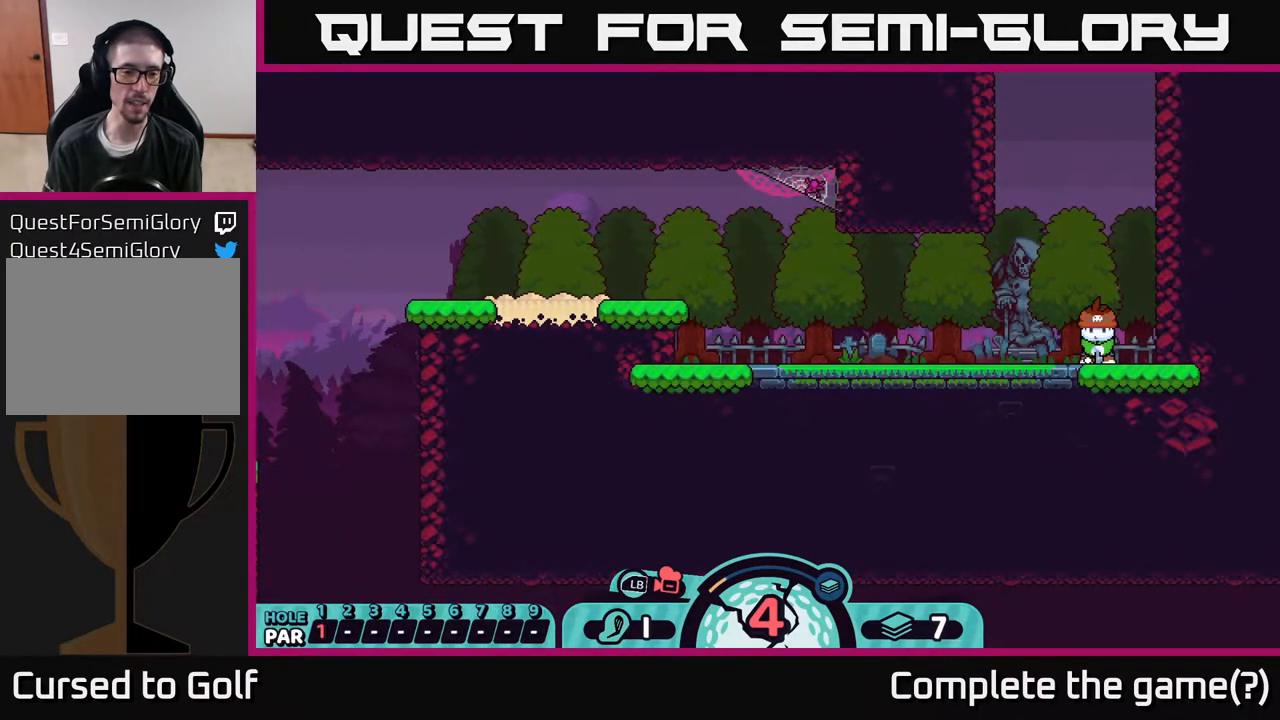
{"buttons": ["B"], "left_stick": "left", "right_stick": "center", "events": [[333, "left_stick", "down-left"], [367, "B", "down"], [500, "left_stick", "left"]]}
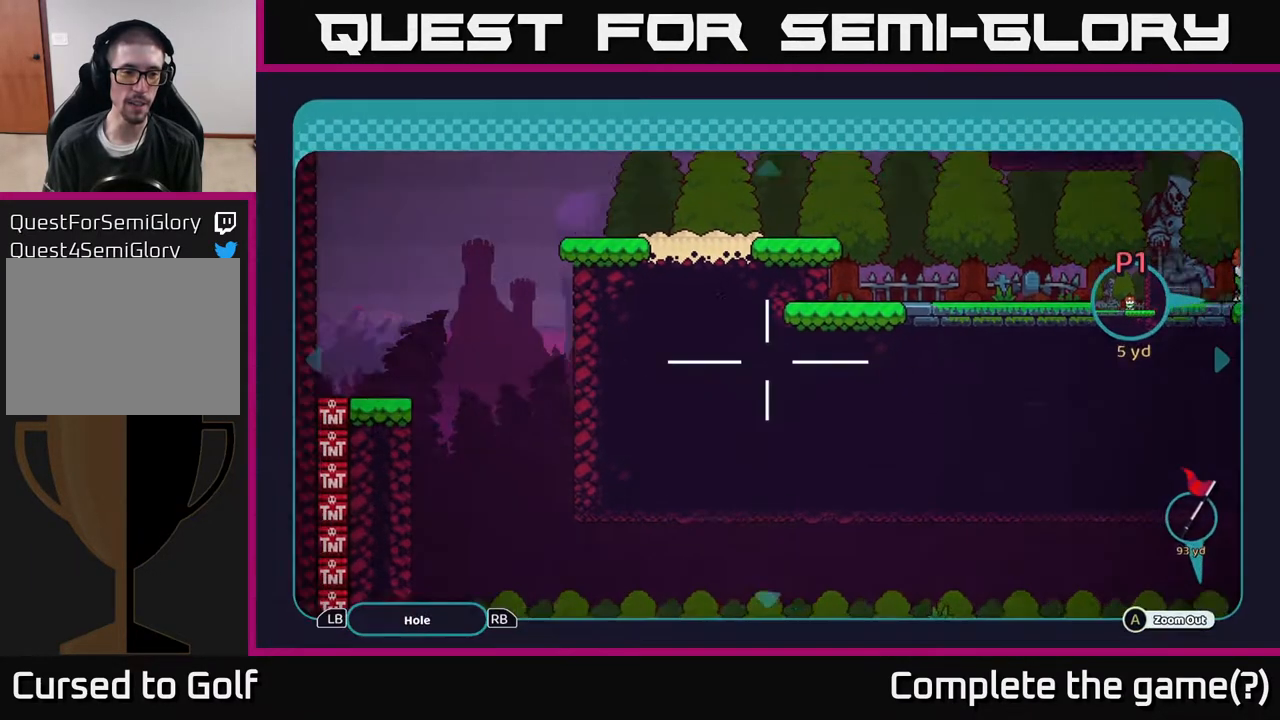
{"buttons": ["B"], "left_stick": "down", "right_stick": "center", "events": [[183, "left_stick", "up-left"], [317, "left_stick", "center"], [467, "left_stick", "down"]]}
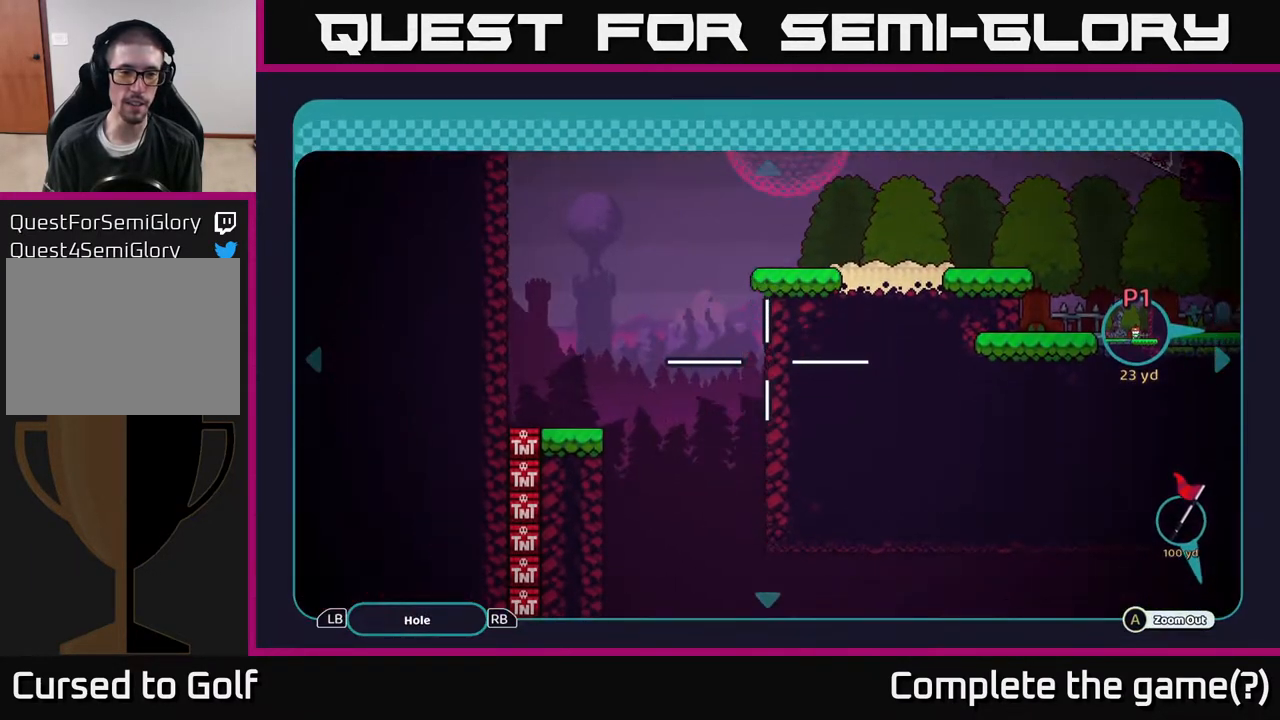
{"buttons": ["B"], "left_stick": "down", "right_stick": "center", "events": []}
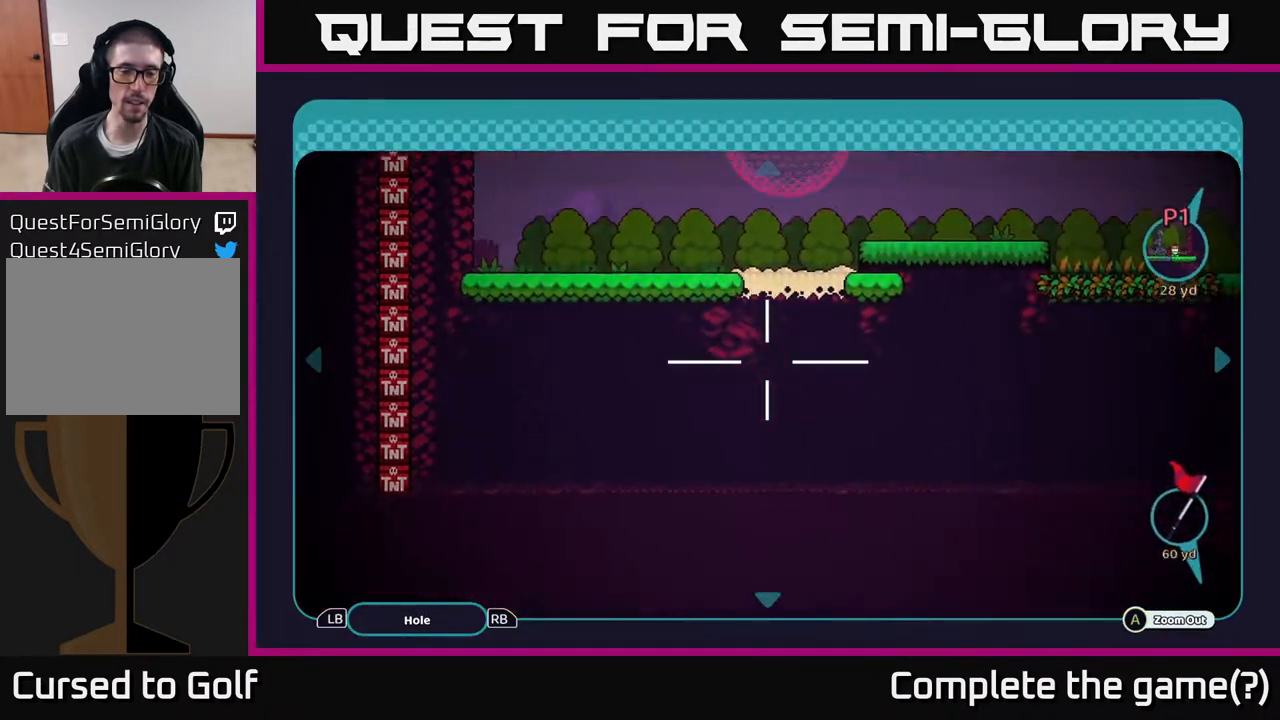
{"buttons": ["B"], "left_stick": "up-right", "right_stick": "center", "events": [[83, "left_stick", "right"], [200, "left_stick", "up-right"]]}